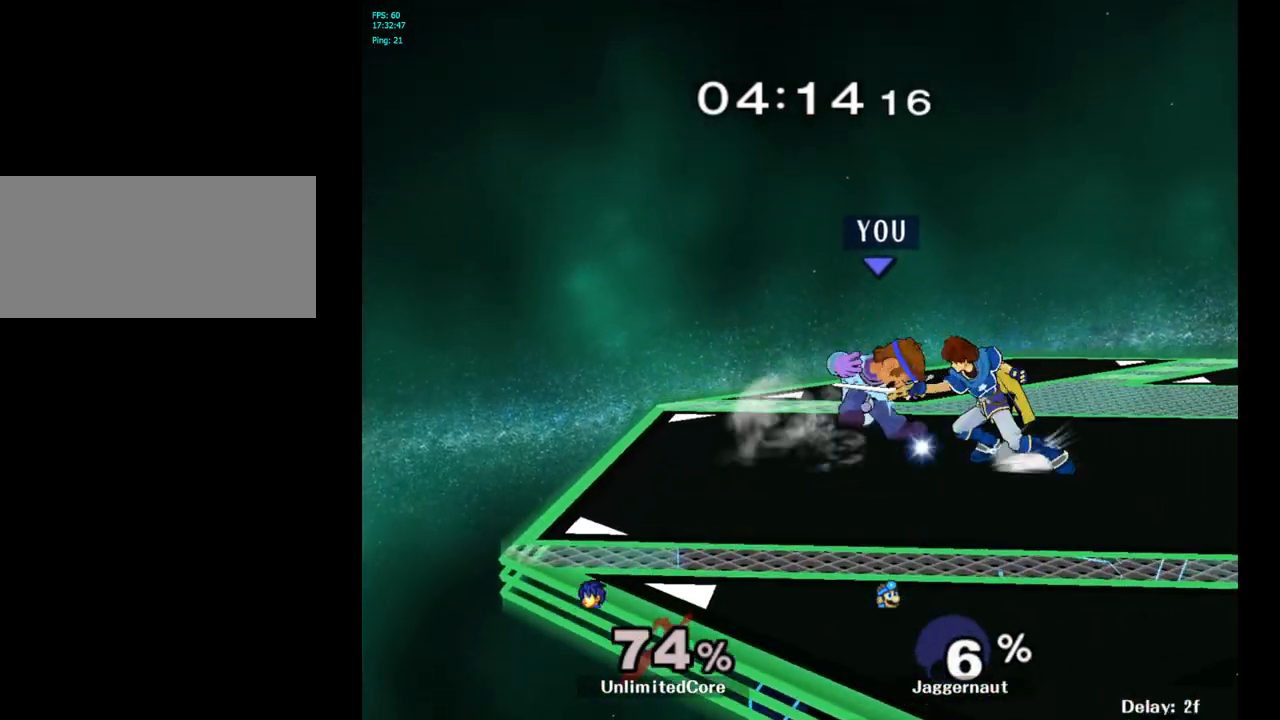
Gameplay with a controller (Nintendo layout); each line is a JSON object with the inputs held at the frame after it. "events" lists button and stick changes between this image and that frame as [ms after this image, input, new state], when the widget could be followed in between. Not read: L3 R3.
{"buttons": [], "left_stick": "center", "right_stick": "center", "events": [[117, "Y", "up"], [233, "Y", "down"], [450, "Y", "up"]]}
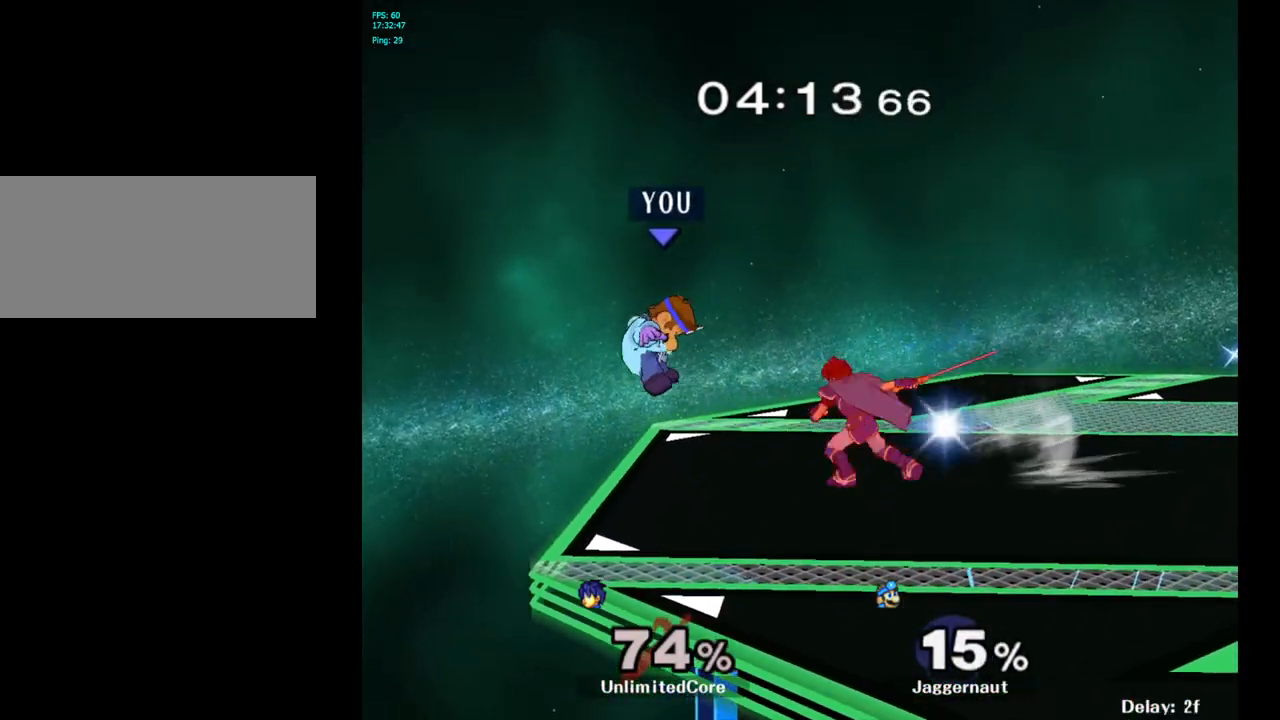
{"buttons": ["Y"], "left_stick": "right", "right_stick": "center", "events": [[17, "left_stick", "right"], [317, "Y", "down"]]}
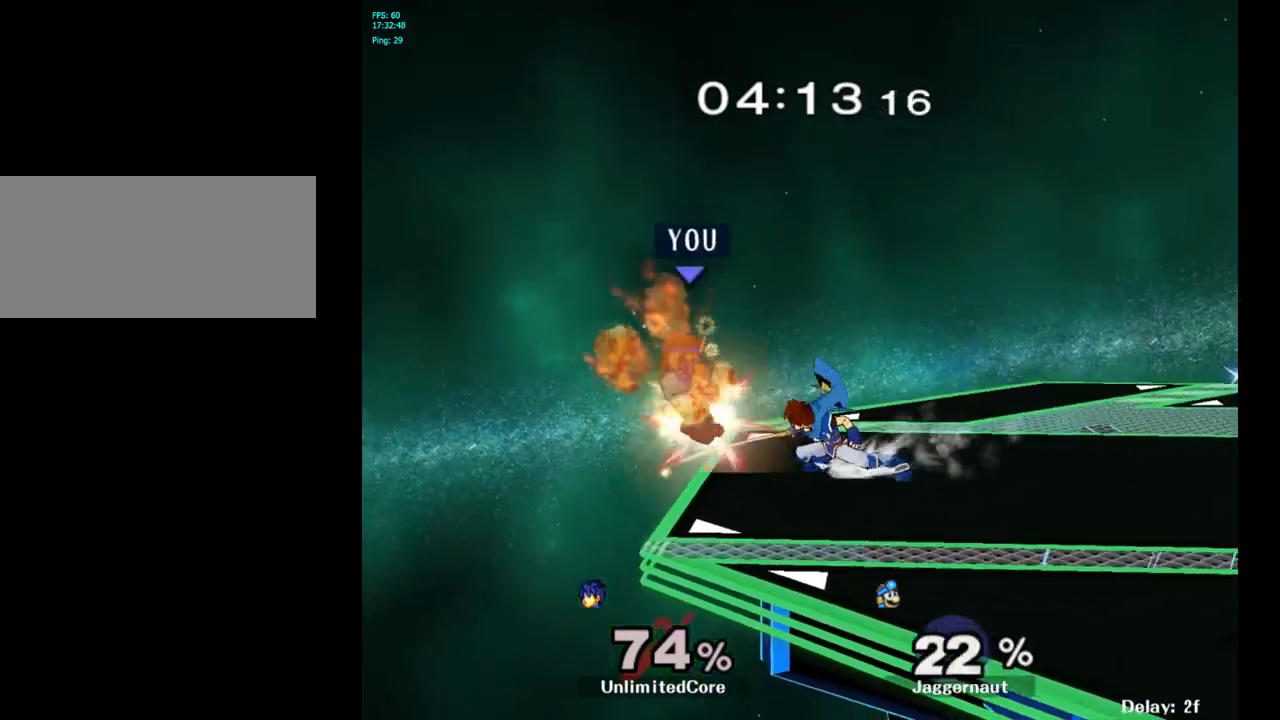
{"buttons": ["Y"], "left_stick": "right", "right_stick": "center", "events": [[17, "Y", "up"], [83, "Y", "down"], [200, "Y", "up"], [250, "Y", "down"], [383, "Y", "up"], [400, "Y", "down"]]}
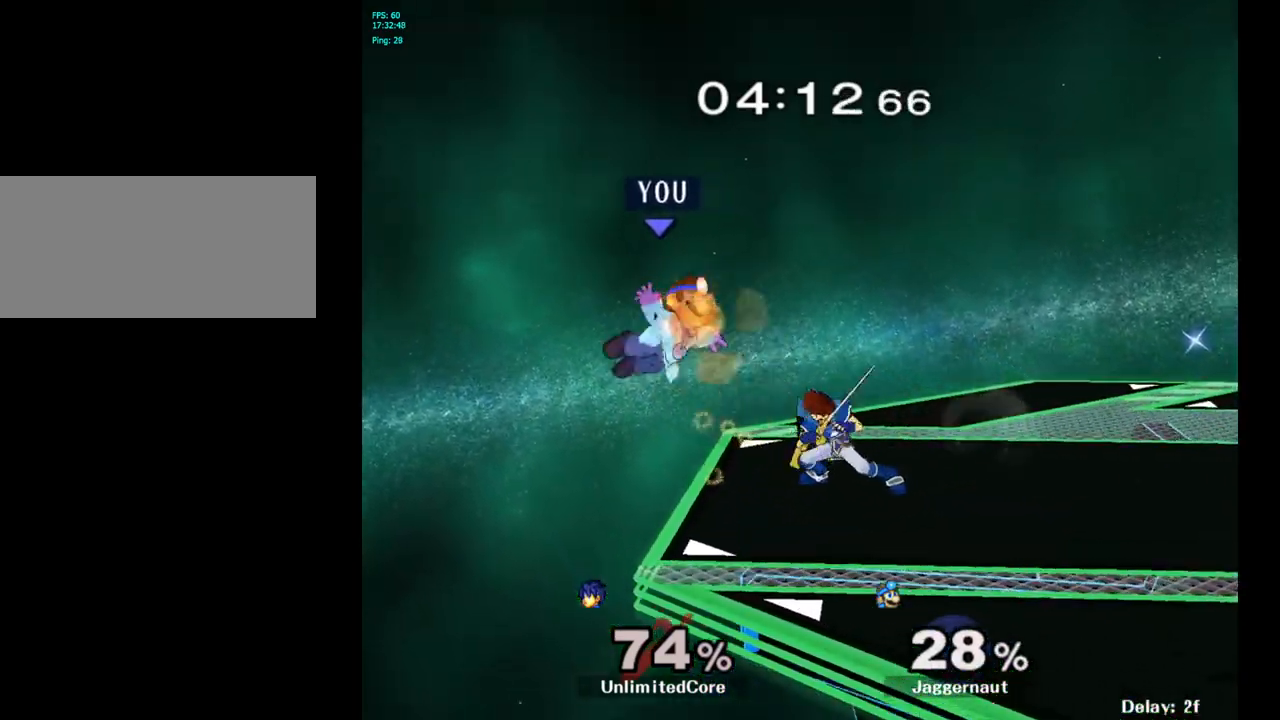
{"buttons": [], "left_stick": "center", "right_stick": "center", "events": [[50, "Y", "up"], [350, "left_stick", "center"]]}
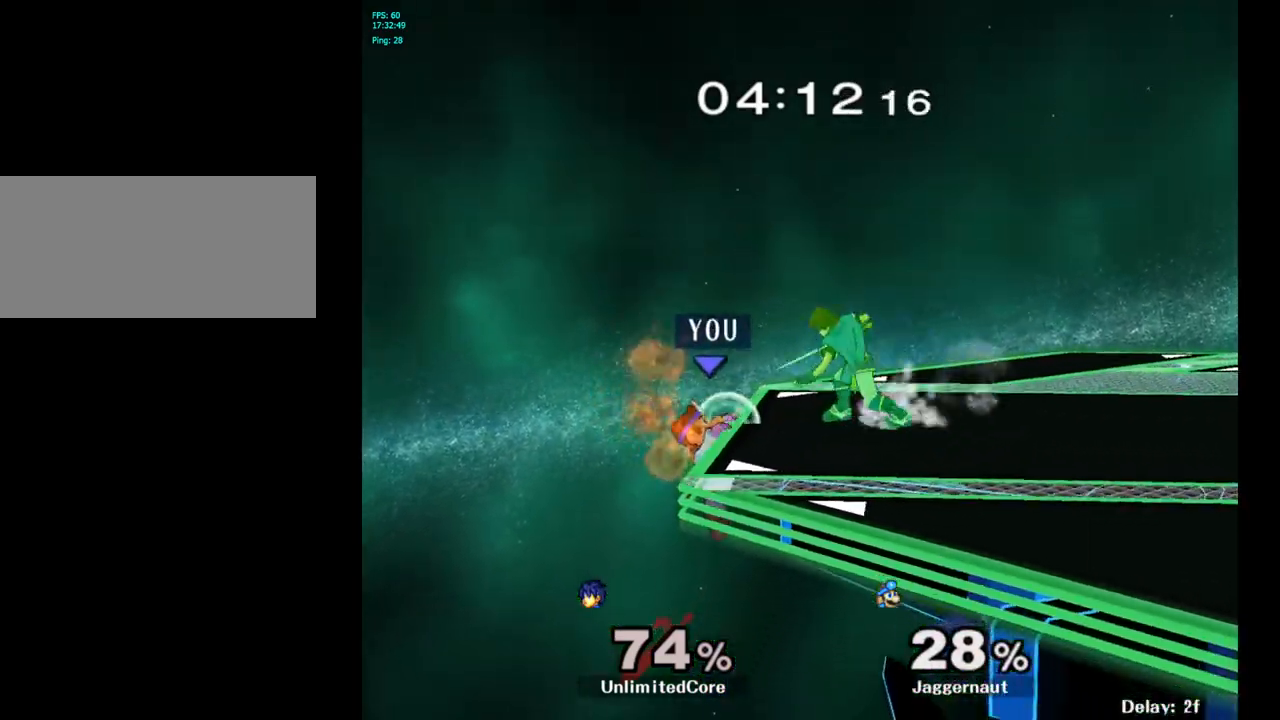
{"buttons": [], "left_stick": "right", "right_stick": "center", "events": [[33, "left_stick", "left"], [133, "Y", "down"], [183, "left_stick", "center"], [233, "A", "down"], [333, "Y", "up"], [333, "left_stick", "right"], [433, "A", "up"]]}
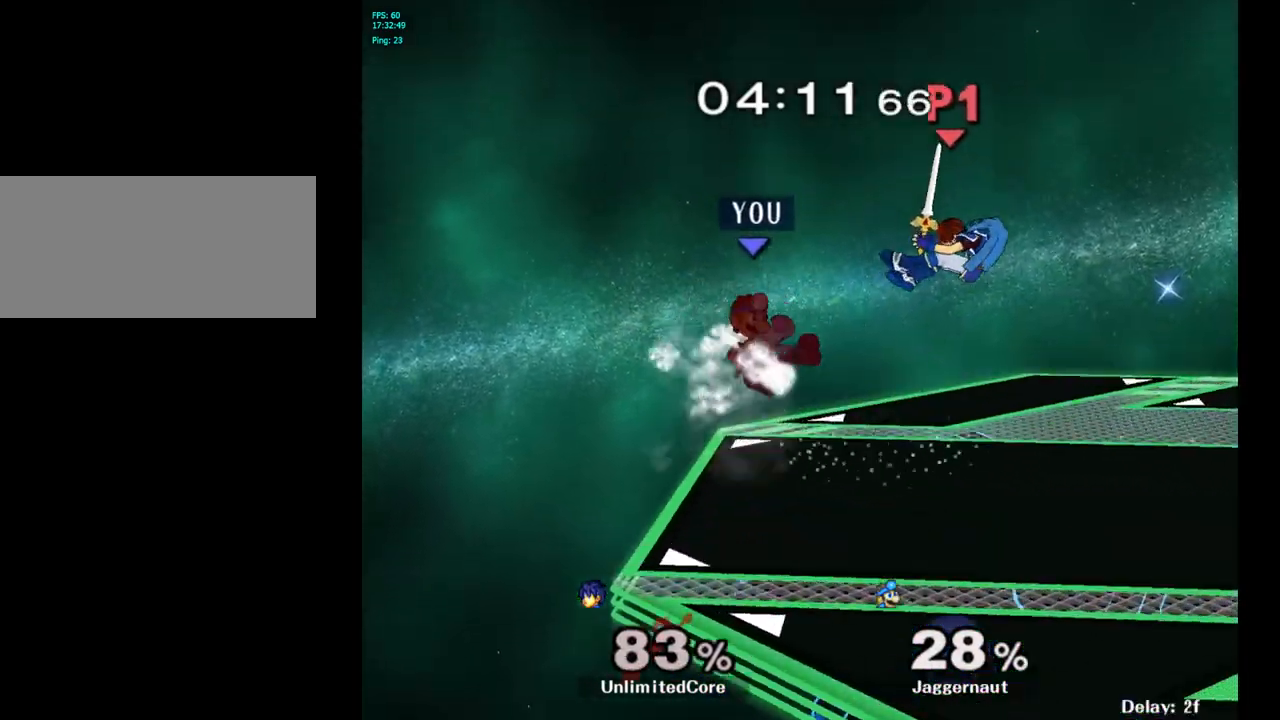
{"buttons": [], "left_stick": "center", "right_stick": "center", "events": [[267, "left_stick", "down-right"], [367, "left_stick", "center"]]}
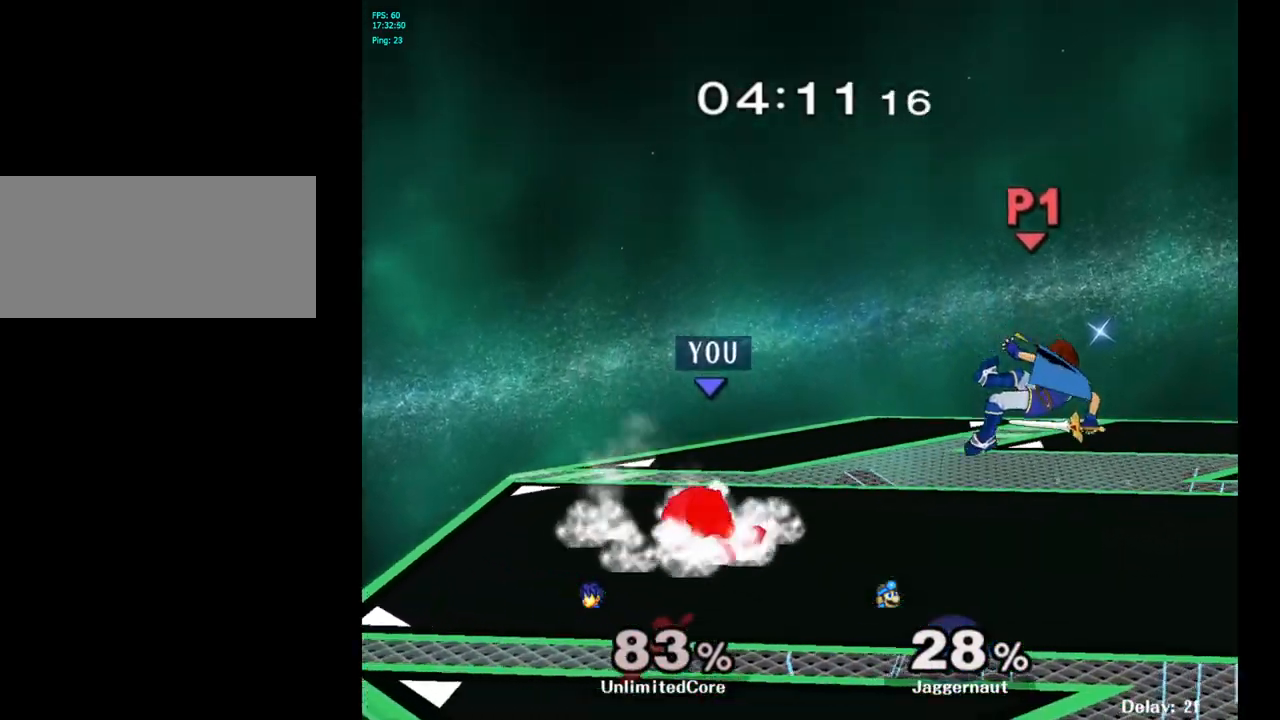
{"buttons": ["B"], "left_stick": "center", "right_stick": "center", "events": [[50, "B", "down"], [133, "B", "up"], [200, "B", "down"], [317, "B", "up"], [400, "B", "down"]]}
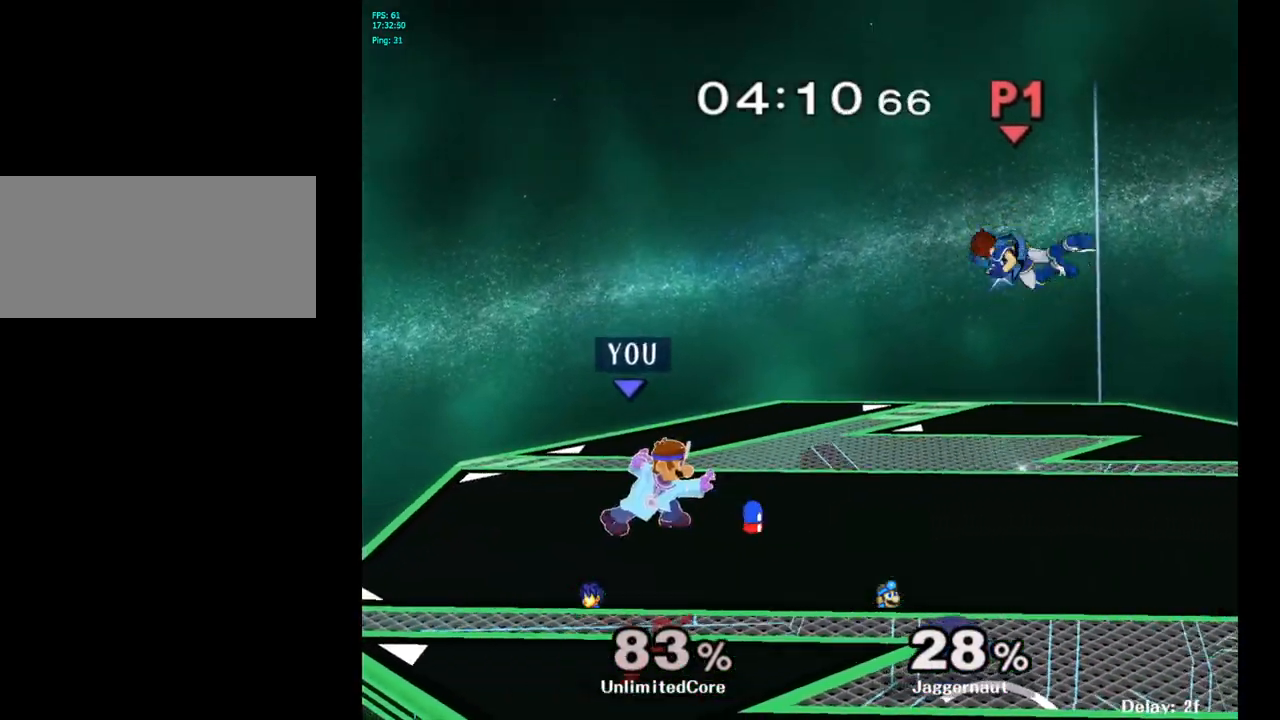
{"buttons": [], "left_stick": "right", "right_stick": "center", "events": [[50, "B", "up"], [433, "left_stick", "right"]]}
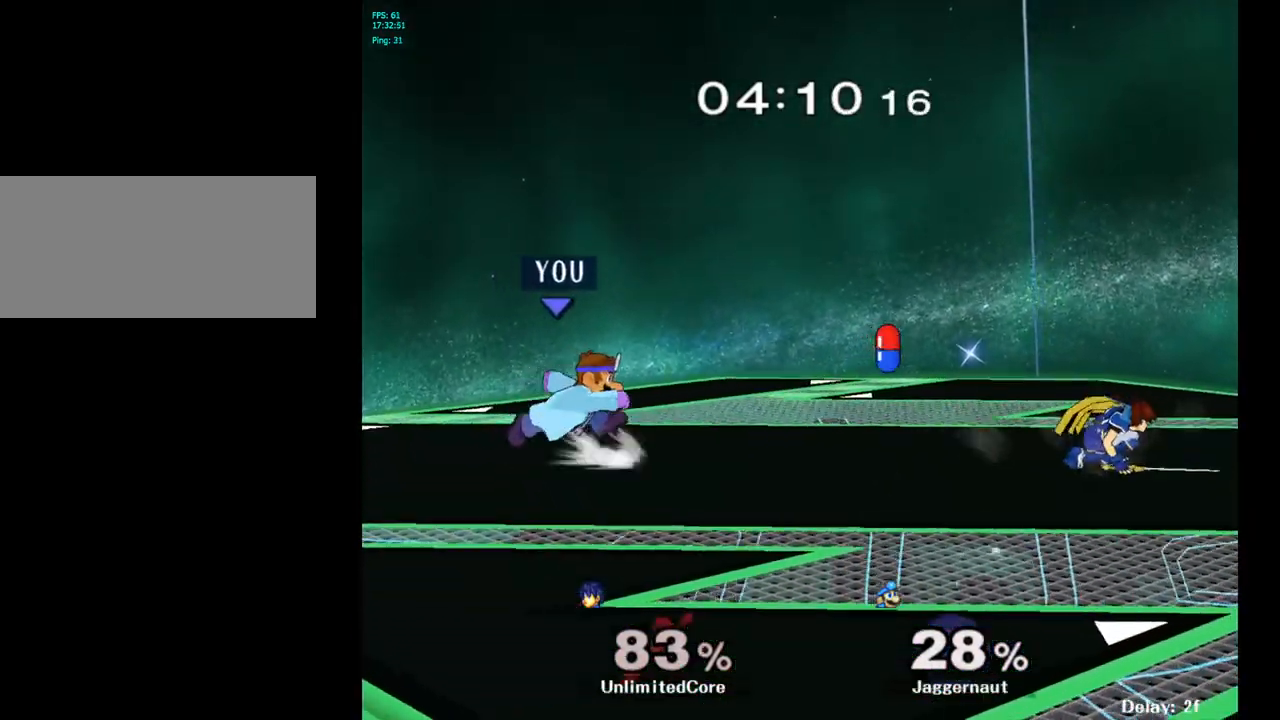
{"buttons": [], "left_stick": "center", "right_stick": "center", "events": [[83, "Y", "down"], [267, "Y", "up"], [267, "left_stick", "center"], [367, "B", "down"], [483, "B", "up"]]}
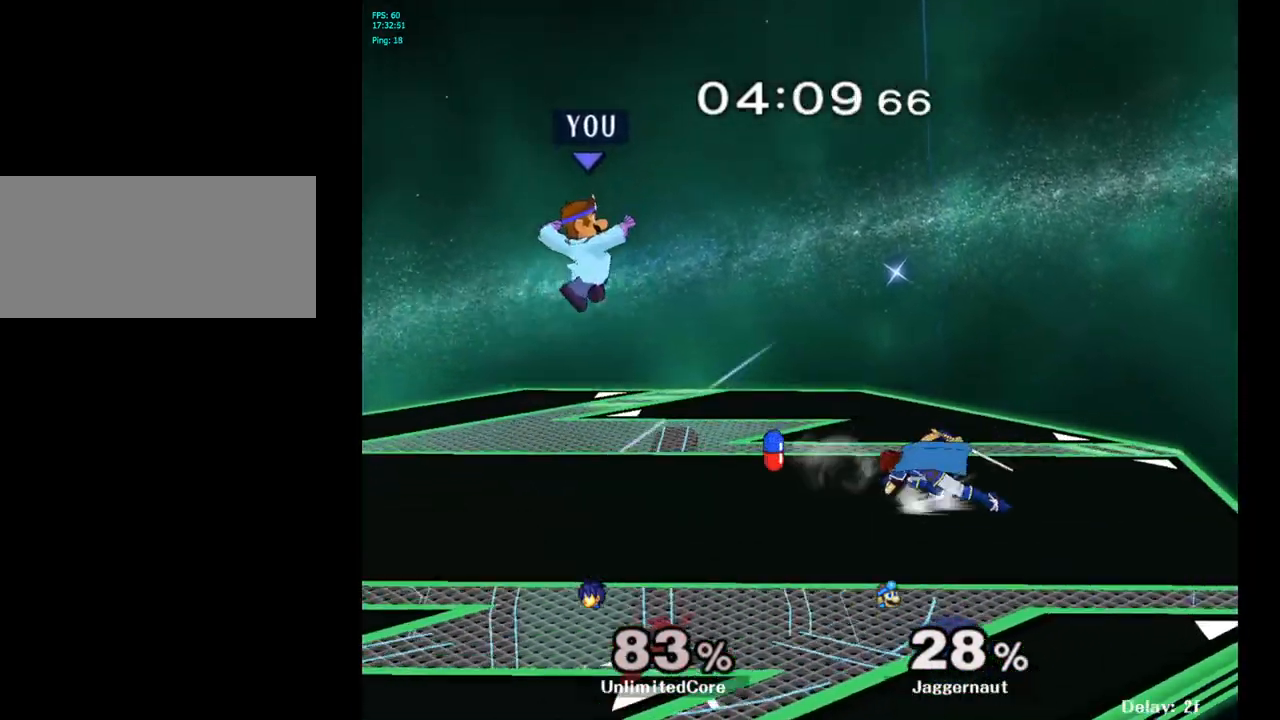
{"buttons": ["R1"], "left_stick": "down", "right_stick": "center", "events": [[83, "left_stick", "left"], [367, "left_stick", "down-left"], [450, "R1", "down"], [467, "left_stick", "down"]]}
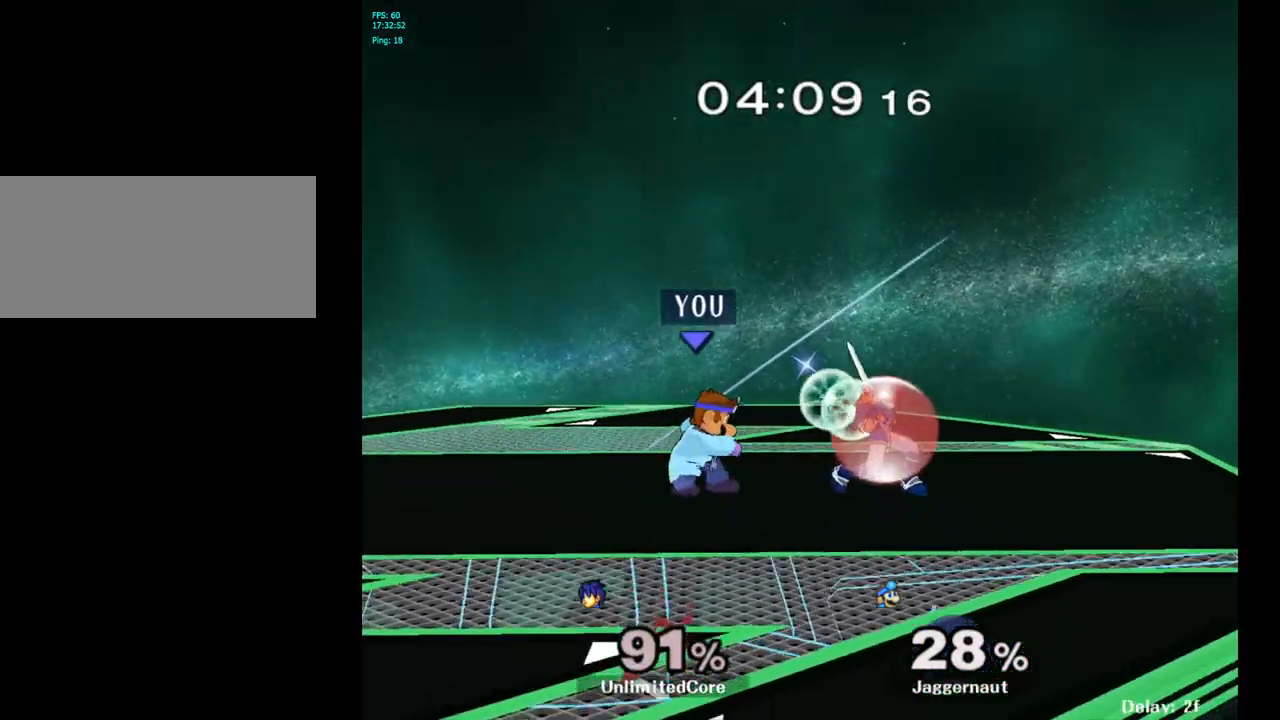
{"buttons": [], "left_stick": "center", "right_stick": "center", "events": [[17, "left_stick", "center"], [50, "R1", "up"], [267, "left_stick", "right"], [383, "A", "down"], [383, "left_stick", "center"], [500, "A", "up"]]}
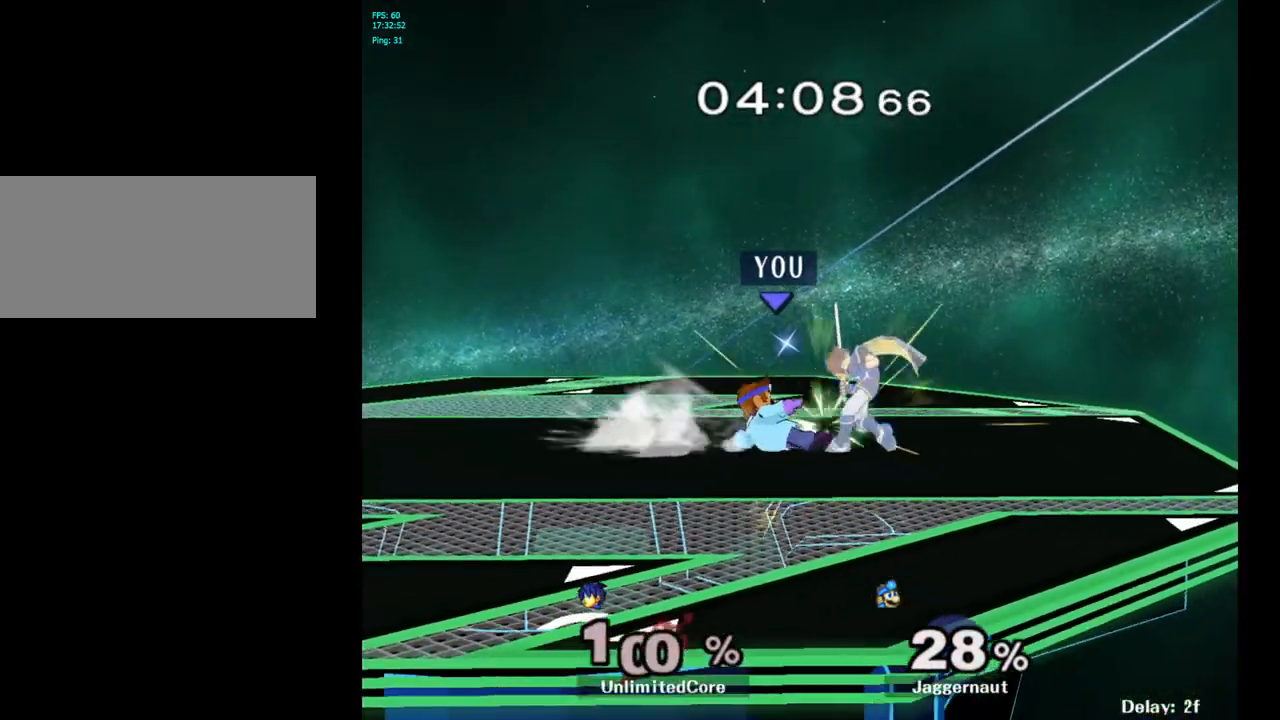
{"buttons": [], "left_stick": "up-left", "right_stick": "center", "events": [[200, "left_stick", "up-left"]]}
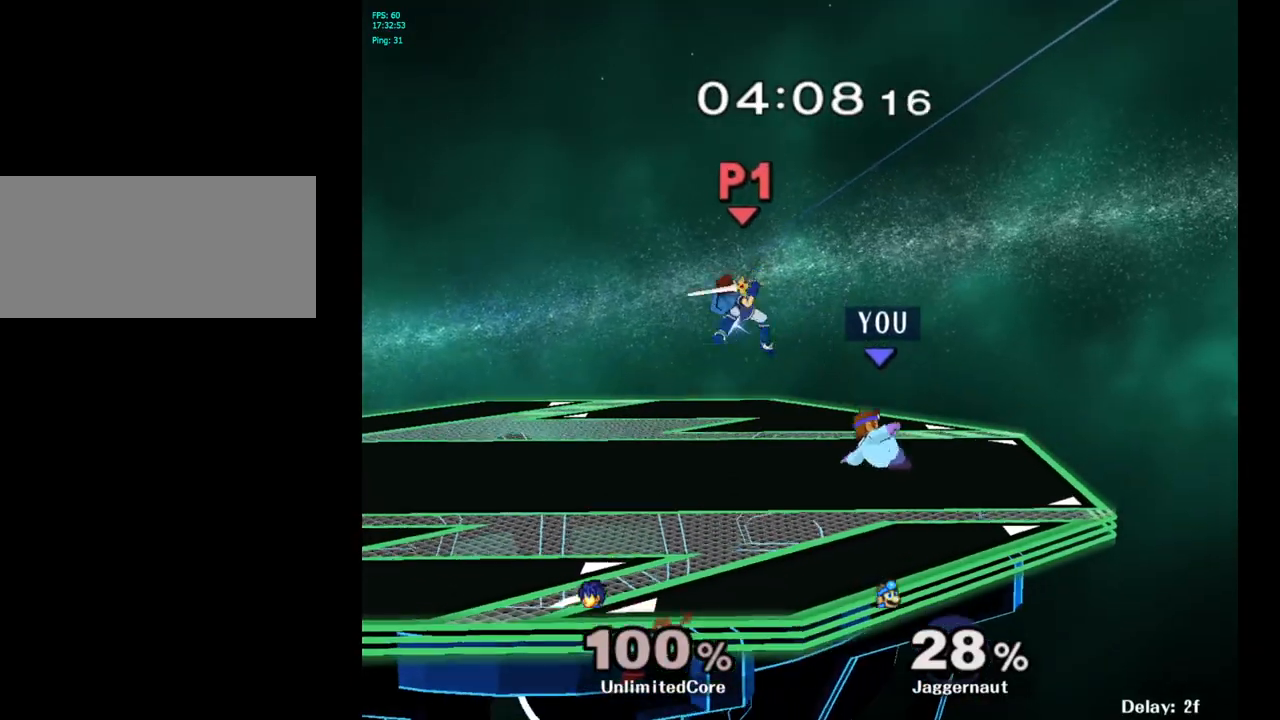
{"buttons": [], "left_stick": "right", "right_stick": "center", "events": [[17, "left_stick", "center"], [100, "left_stick", "left"], [133, "Y", "down"], [250, "A", "down"], [400, "A", "up"], [417, "Y", "up"], [433, "left_stick", "center"], [500, "left_stick", "right"]]}
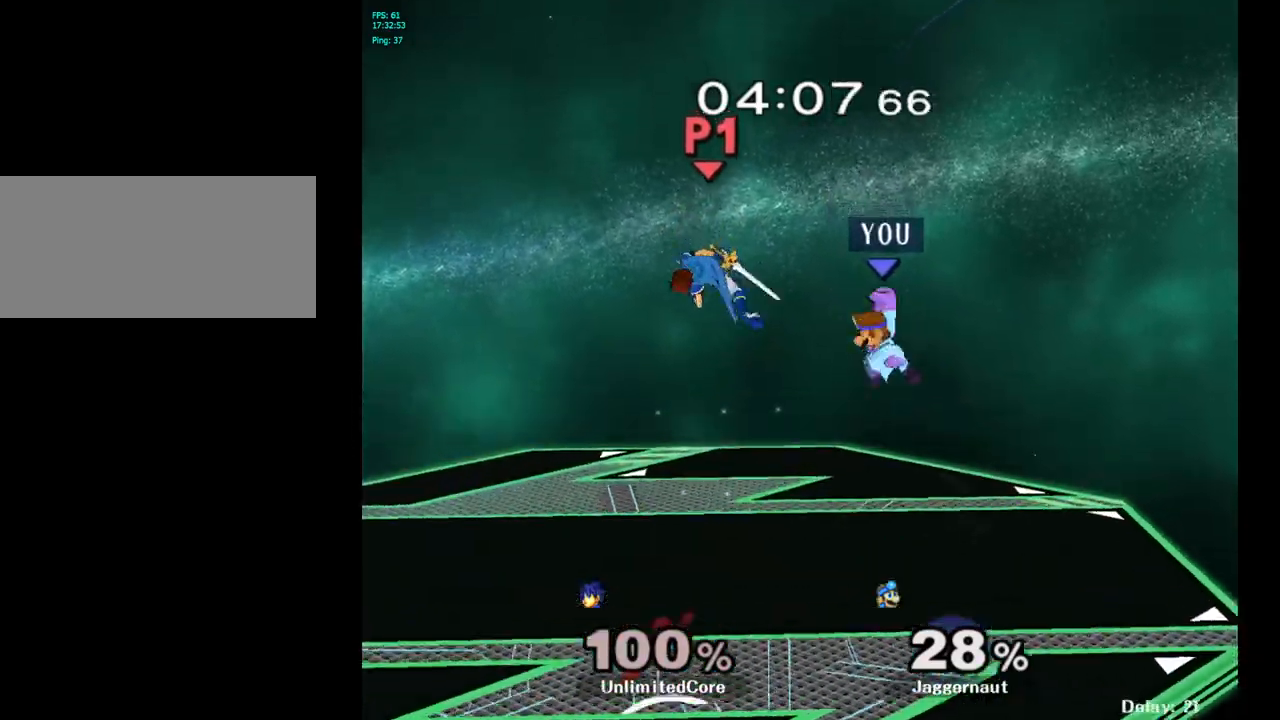
{"buttons": [], "left_stick": "right", "right_stick": "center", "events": []}
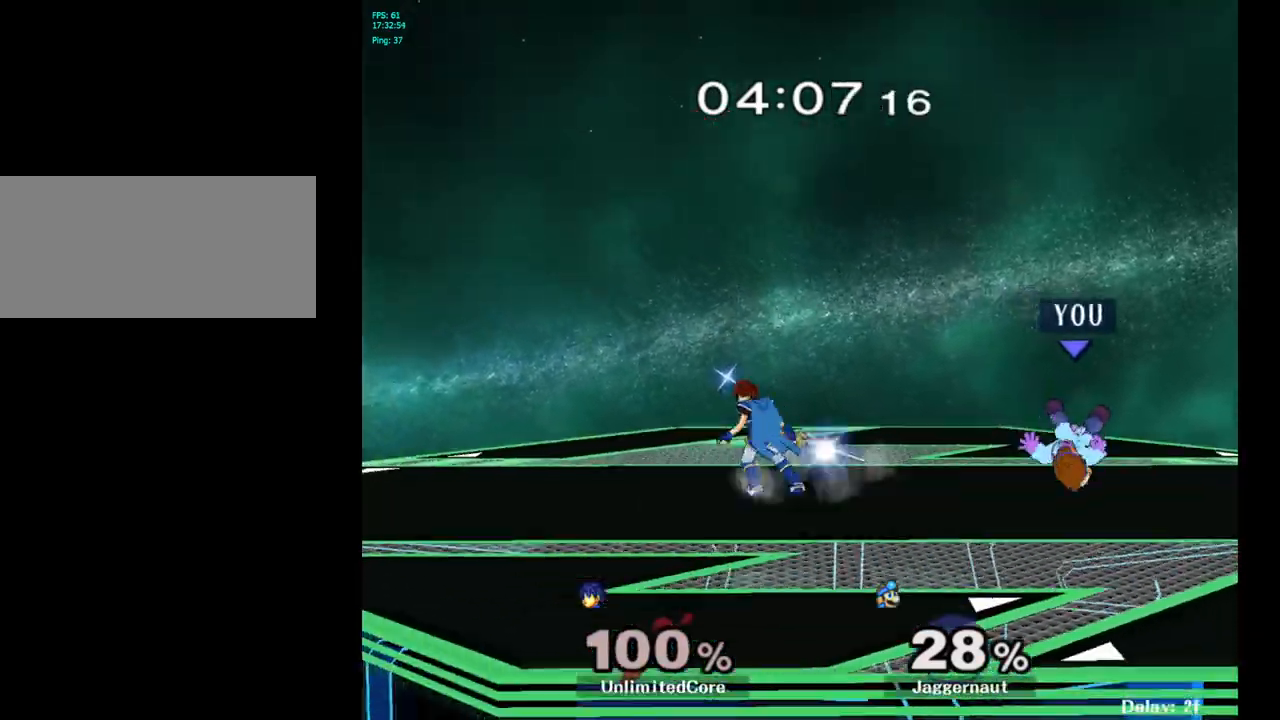
{"buttons": [], "left_stick": "left", "right_stick": "center", "events": [[117, "left_stick", "center"], [233, "left_stick", "right"], [317, "left_stick", "left"]]}
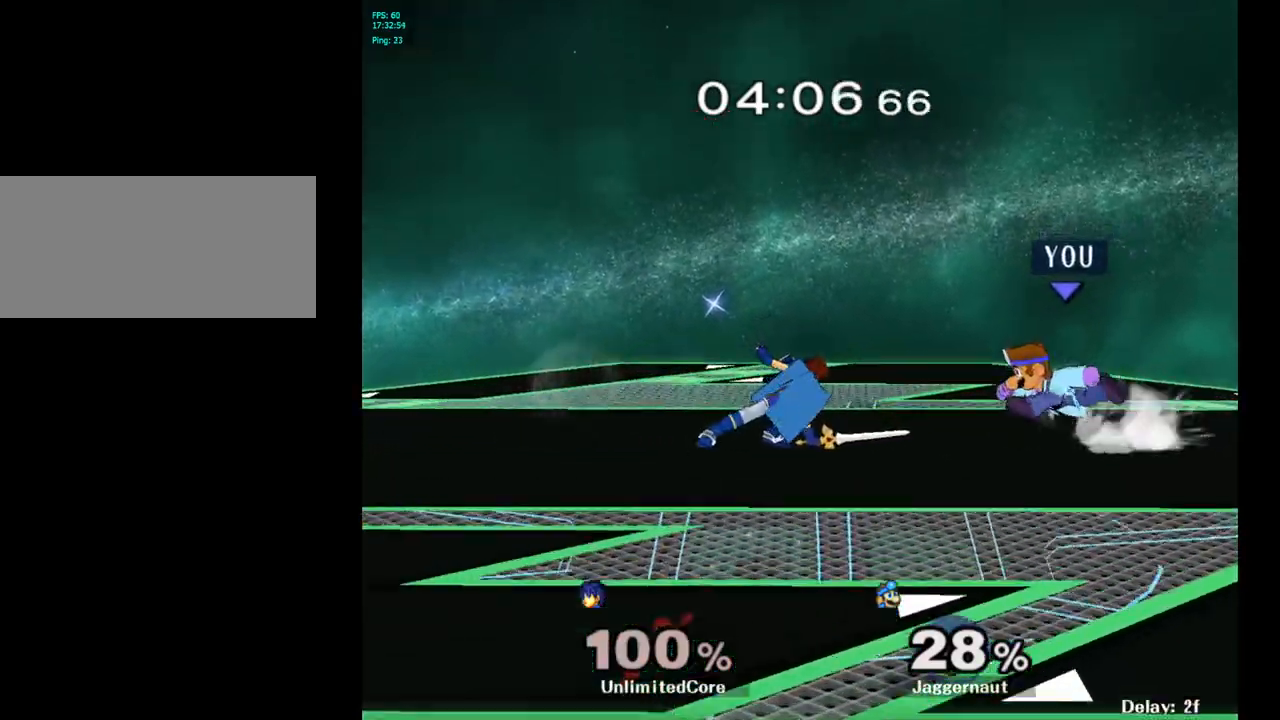
{"buttons": [], "left_stick": "center", "right_stick": "center", "events": [[167, "A", "down"], [333, "left_stick", "center"], [383, "A", "up"]]}
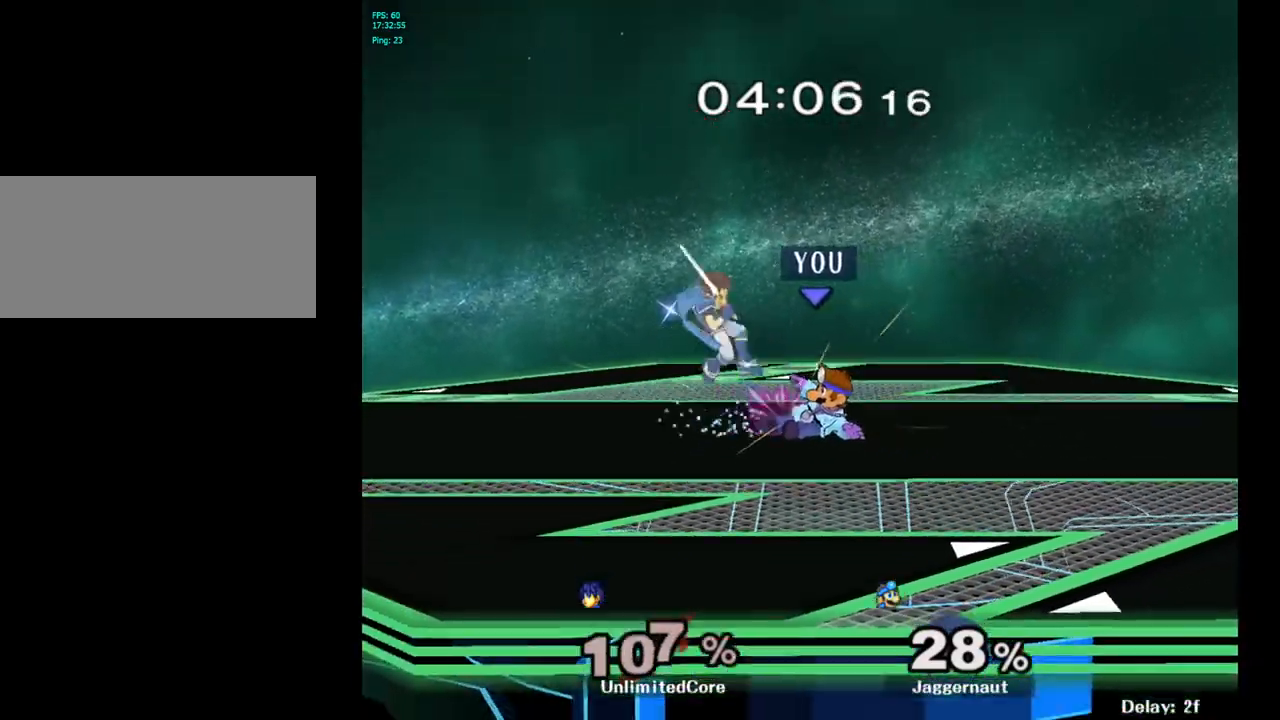
{"buttons": [], "left_stick": "up", "right_stick": "center", "events": [[100, "left_stick", "up"]]}
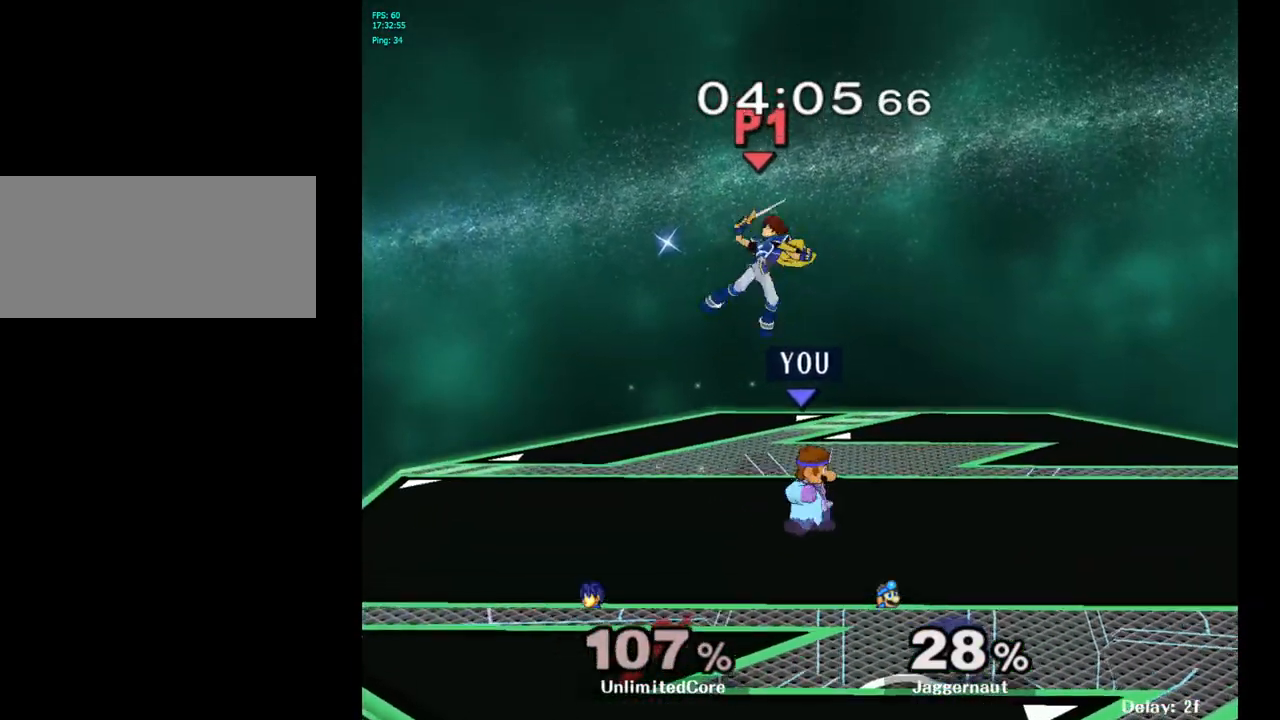
{"buttons": [], "left_stick": "center", "right_stick": "center", "events": [[67, "A", "down"], [300, "A", "up"], [483, "left_stick", "center"]]}
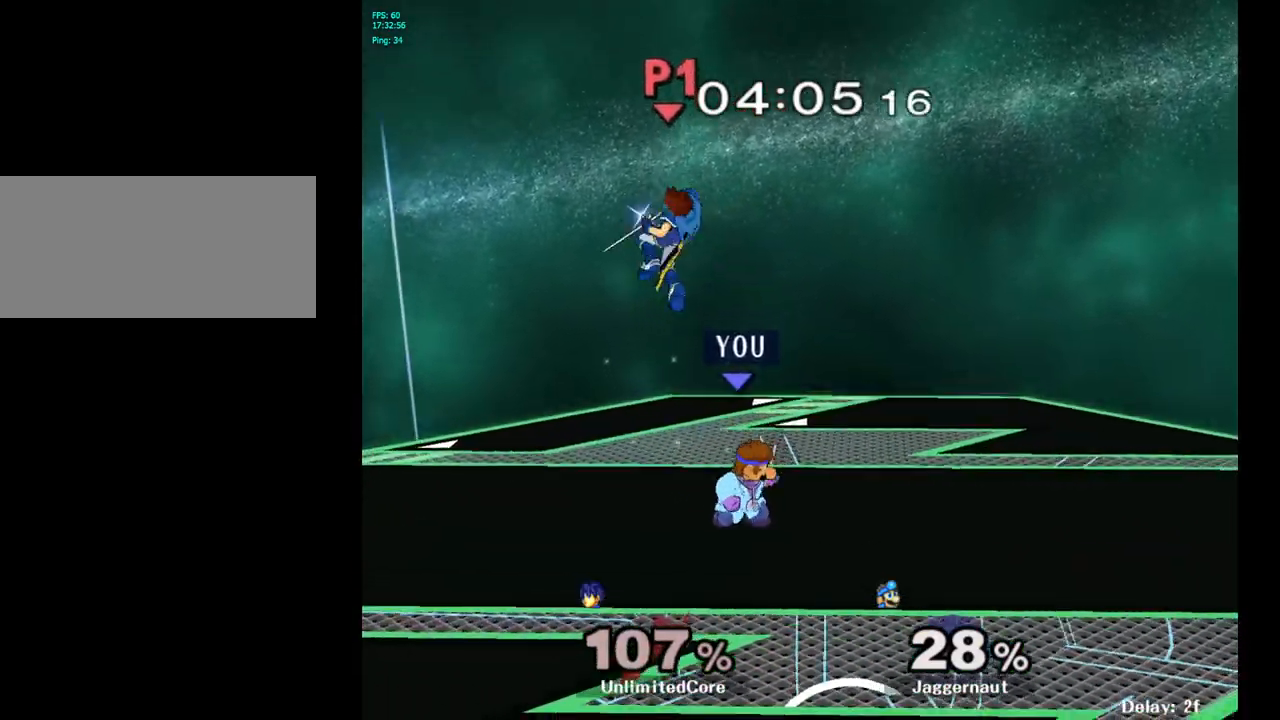
{"buttons": [], "left_stick": "left", "right_stick": "center", "events": [[200, "left_stick", "right"], [367, "left_stick", "left"], [383, "Y", "down"], [417, "Y", "up"]]}
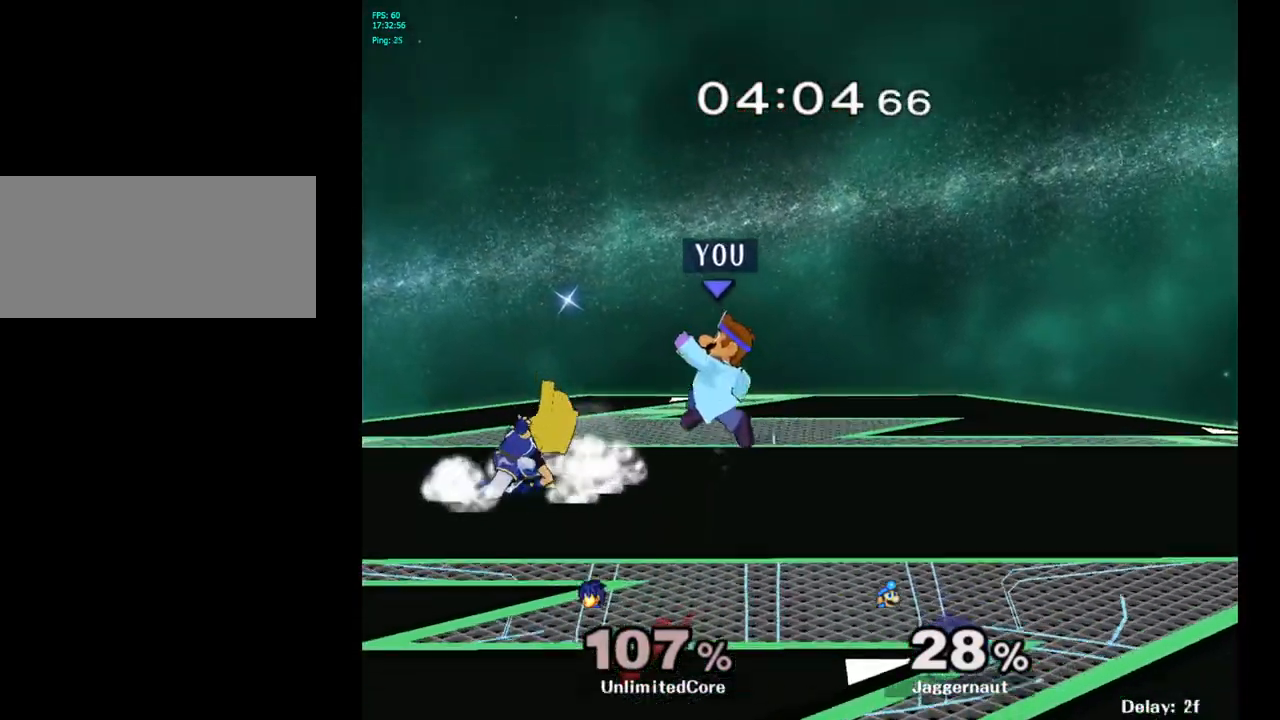
{"buttons": ["R1"], "left_stick": "down", "right_stick": "center", "events": [[17, "A", "down"], [50, "A", "up"], [200, "left_stick", "center"], [300, "left_stick", "down"], [367, "R1", "down"]]}
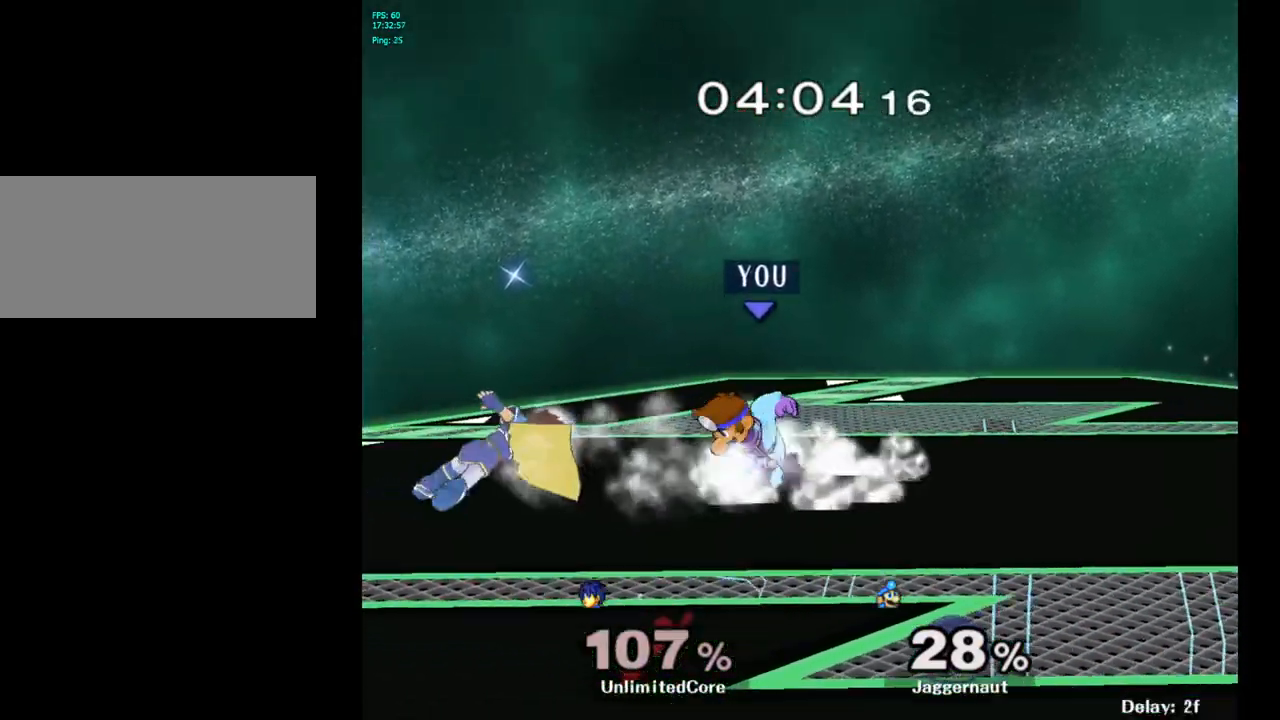
{"buttons": ["Y"], "left_stick": "left", "right_stick": "center", "events": [[67, "left_stick", "center"], [83, "R1", "up"], [283, "left_stick", "right"], [450, "Y", "down"], [450, "left_stick", "left"]]}
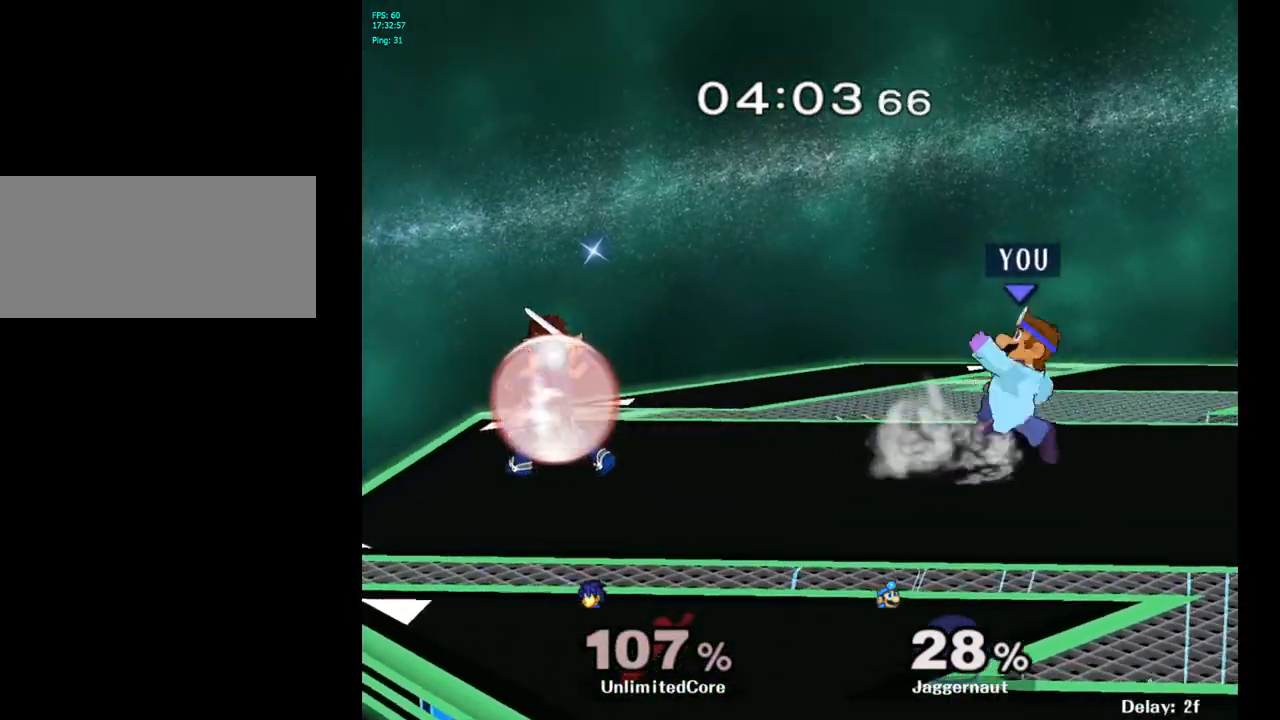
{"buttons": ["Y"], "left_stick": "center", "right_stick": "center", "events": [[33, "left_stick", "center"], [150, "Y", "up"], [483, "Y", "down"]]}
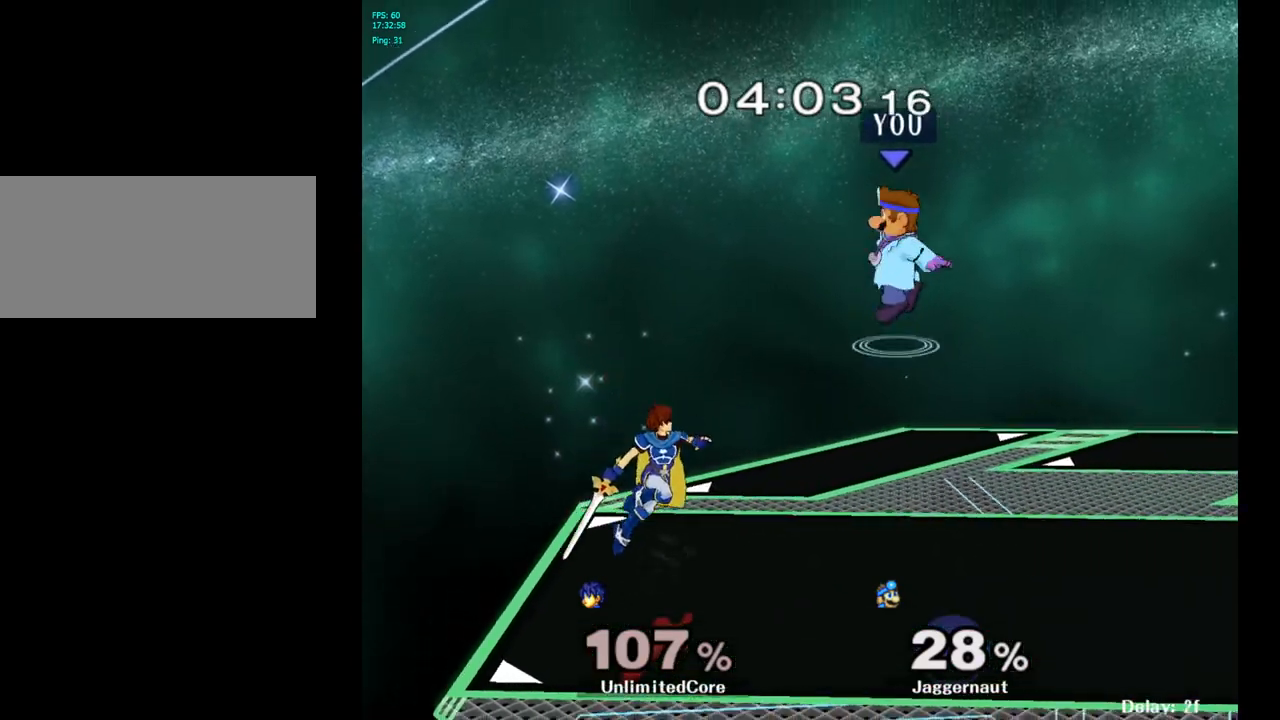
{"buttons": [], "left_stick": "down-right", "right_stick": "left", "events": [[167, "Y", "up"], [167, "left_stick", "left"], [317, "left_stick", "center"], [483, "left_stick", "down-right"], [483, "right_stick", "left"]]}
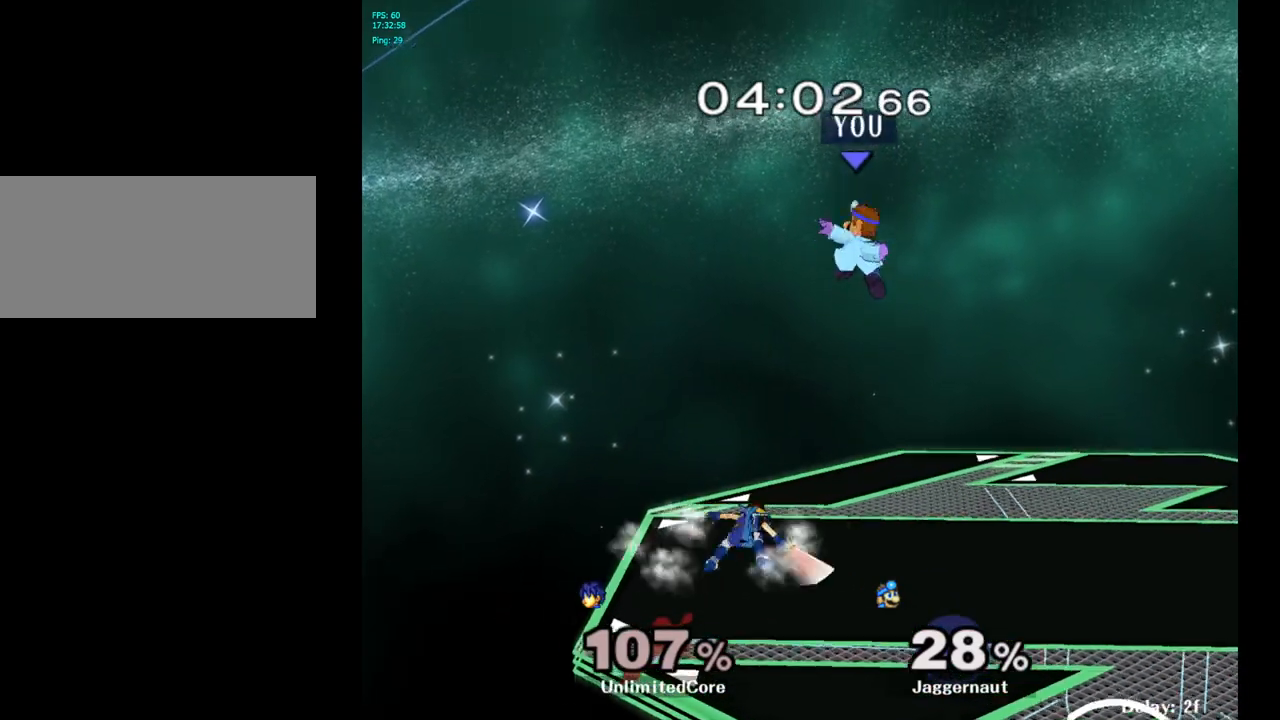
{"buttons": ["R1"], "left_stick": "center", "right_stick": "center", "events": [[83, "right_stick", "center"], [133, "left_stick", "down-left"], [250, "left_stick", "left"], [417, "R1", "down"], [500, "left_stick", "center"]]}
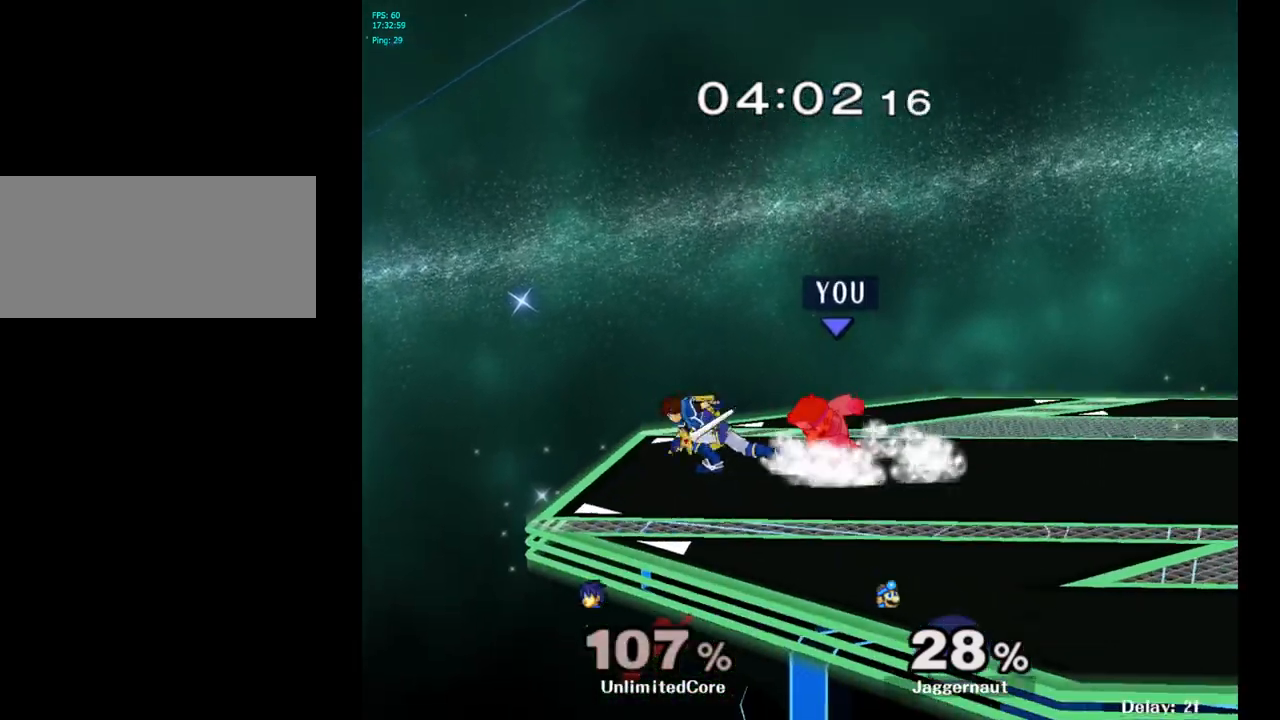
{"buttons": ["R1"], "left_stick": "center", "right_stick": "center", "events": [[117, "R1", "up"], [167, "R1", "down"], [267, "left_stick", "right"], [483, "left_stick", "center"]]}
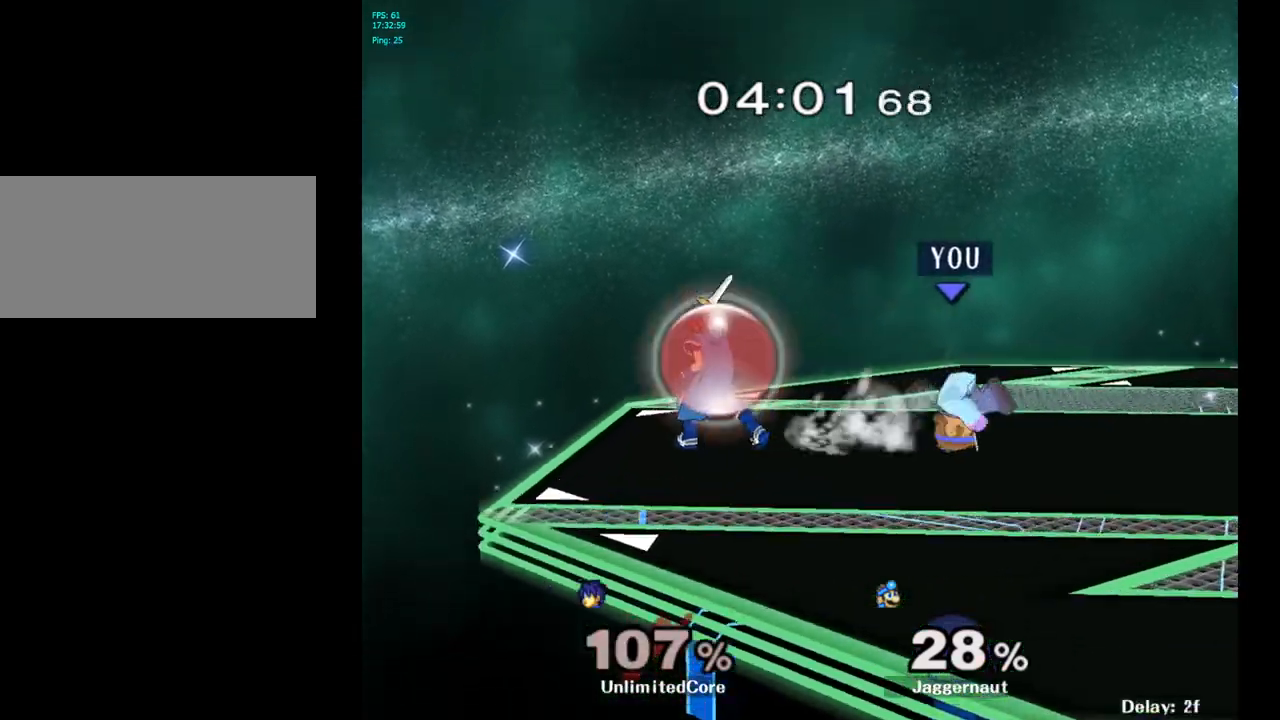
{"buttons": [], "left_stick": "center", "right_stick": "center", "events": [[33, "left_stick", "right"], [133, "R1", "up"], [167, "left_stick", "center"], [367, "Y", "down"], [417, "Y", "up"]]}
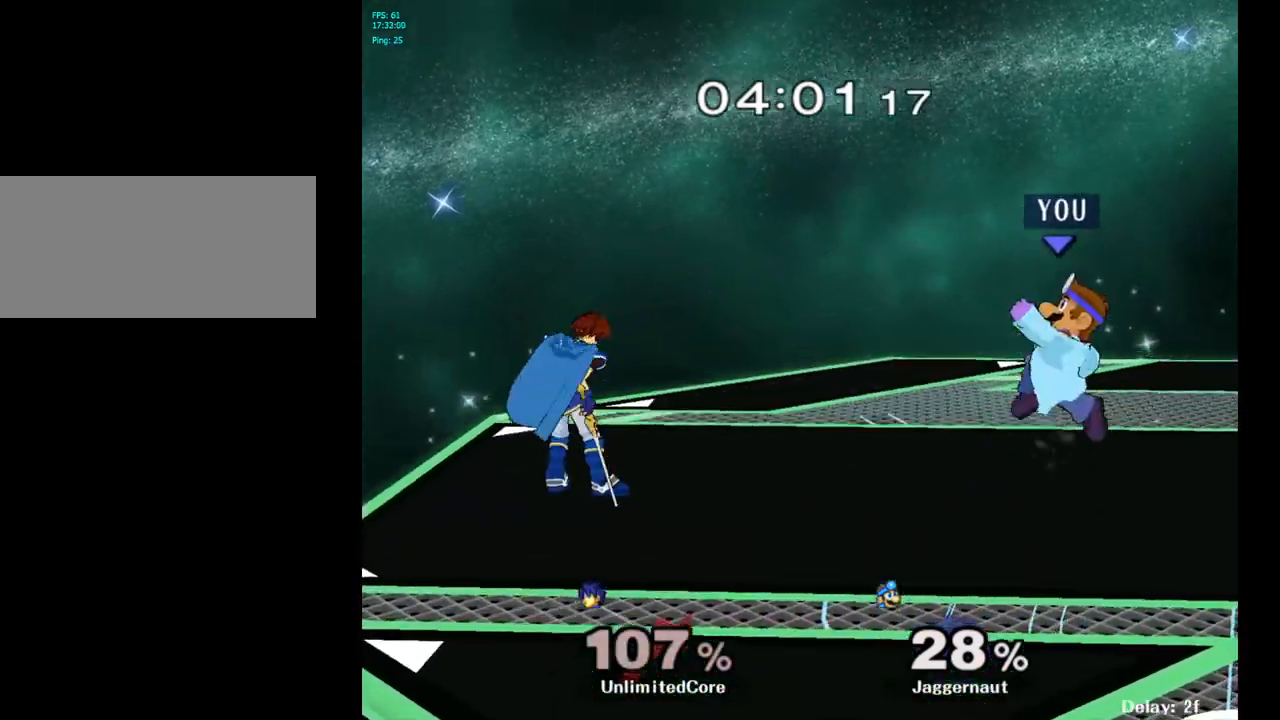
{"buttons": ["R1"], "left_stick": "center", "right_stick": "center", "events": [[17, "B", "down"], [100, "B", "up"], [133, "left_stick", "right"], [350, "R1", "down"], [367, "left_stick", "down"], [500, "left_stick", "center"]]}
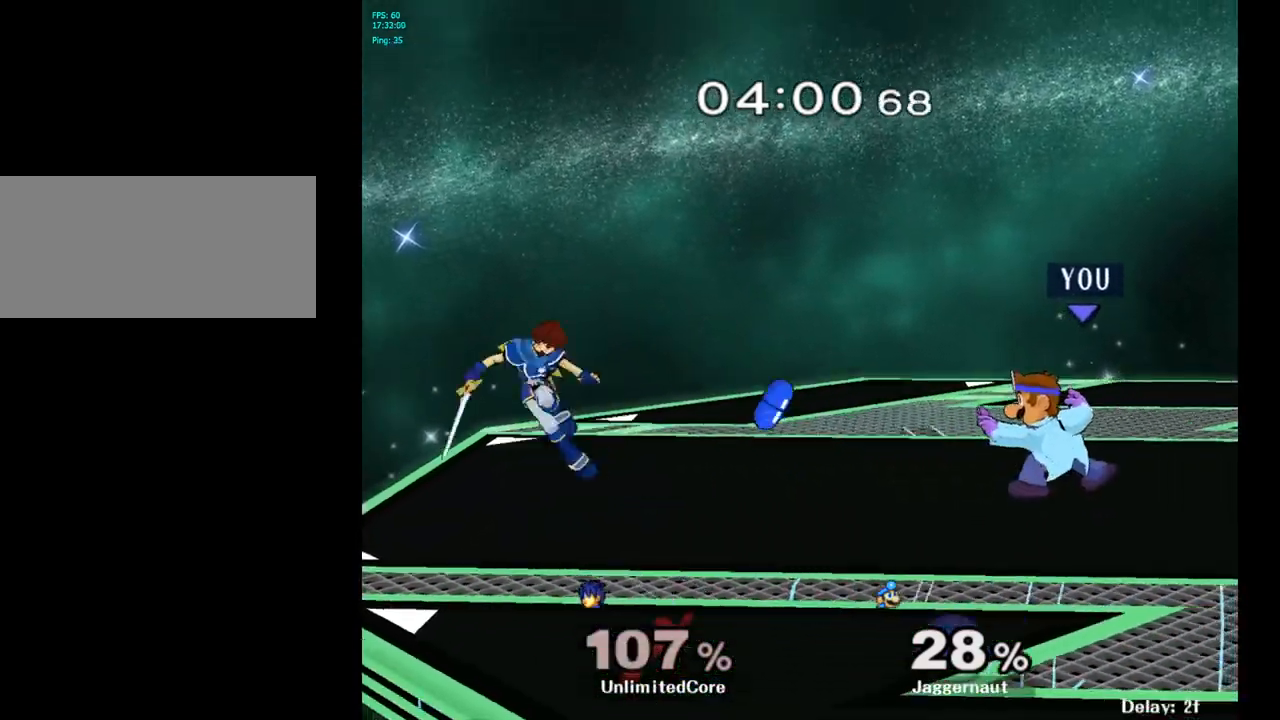
{"buttons": ["Y"], "left_stick": "center", "right_stick": "center", "events": [[17, "R1", "up"], [217, "left_stick", "right"], [317, "left_stick", "up-left"], [367, "left_stick", "center"], [417, "Y", "down"]]}
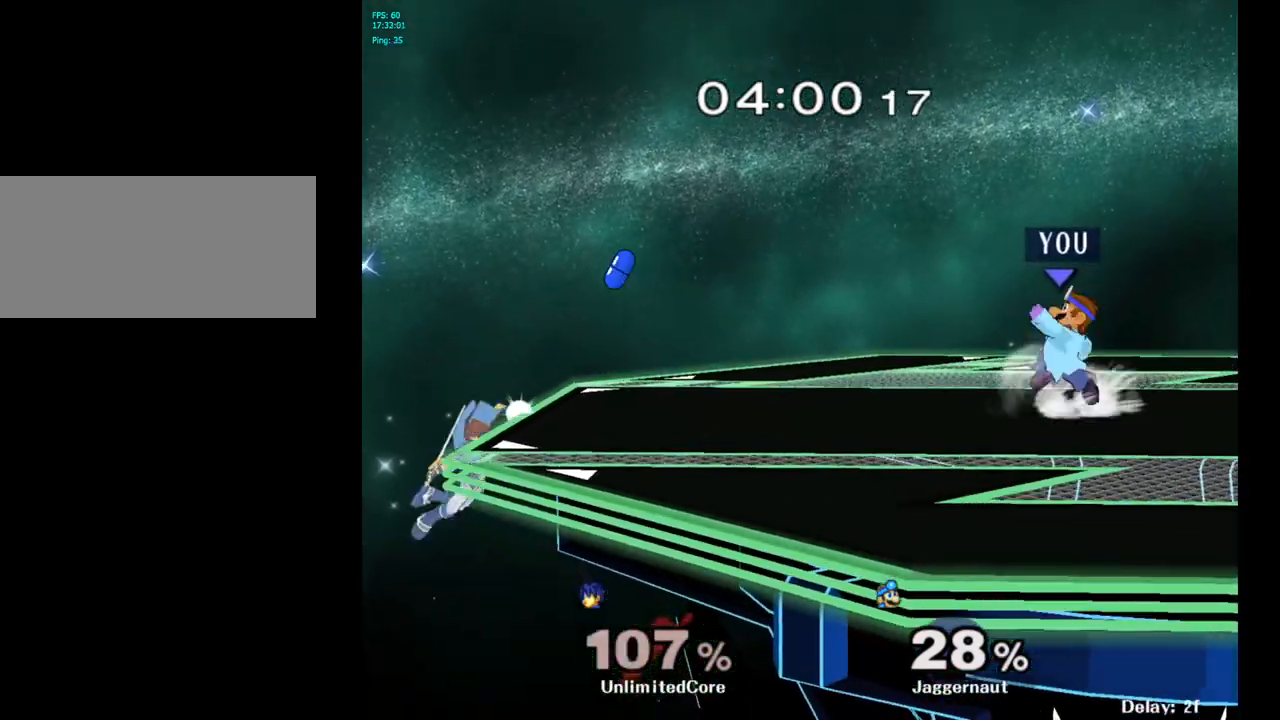
{"buttons": [], "left_stick": "center", "right_stick": "center", "events": [[200, "Y", "up"], [367, "left_stick", "right"], [483, "left_stick", "center"]]}
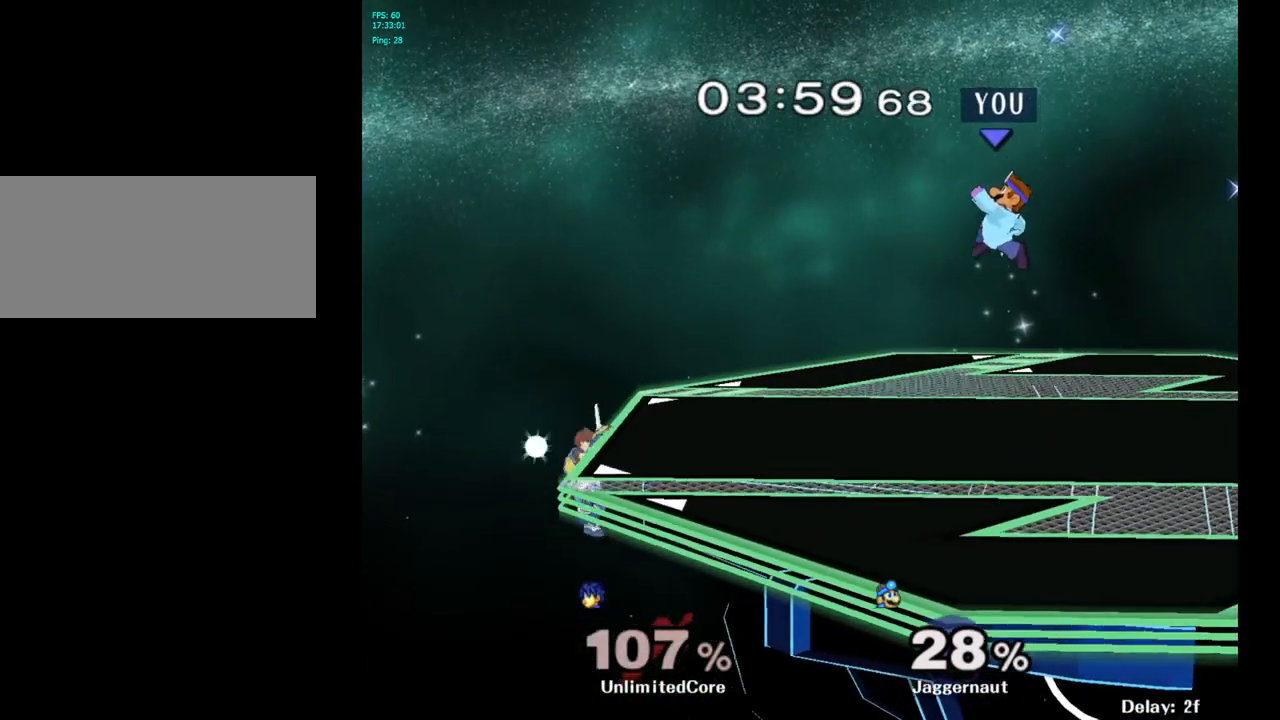
{"buttons": ["B"], "left_stick": "center", "right_stick": "center", "events": [[150, "left_stick", "left"], [383, "left_stick", "center"], [450, "B", "down"]]}